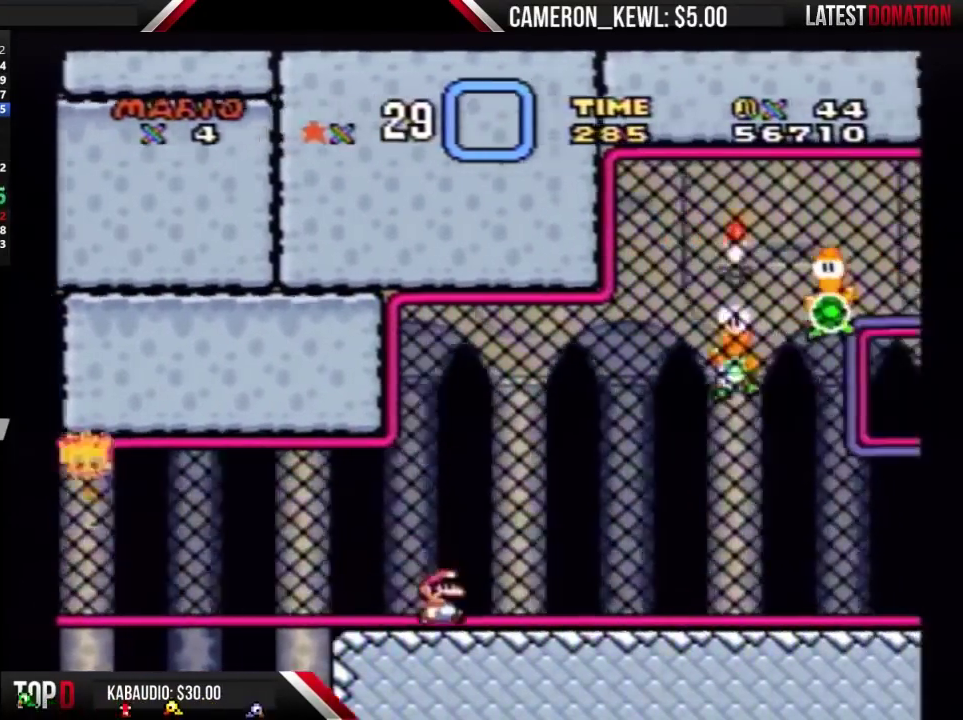
Gameplay with a controller (Nintendo layout); each line is a JSON object with the inputs held at the frame after it. "events" lists button and stick changes between this image and that frame as [ms after this image, input, new state], when the widget could be followed in between. Not read: A B L3 R3.
{"buttons": ["DPAD_RIGHT"], "events": []}
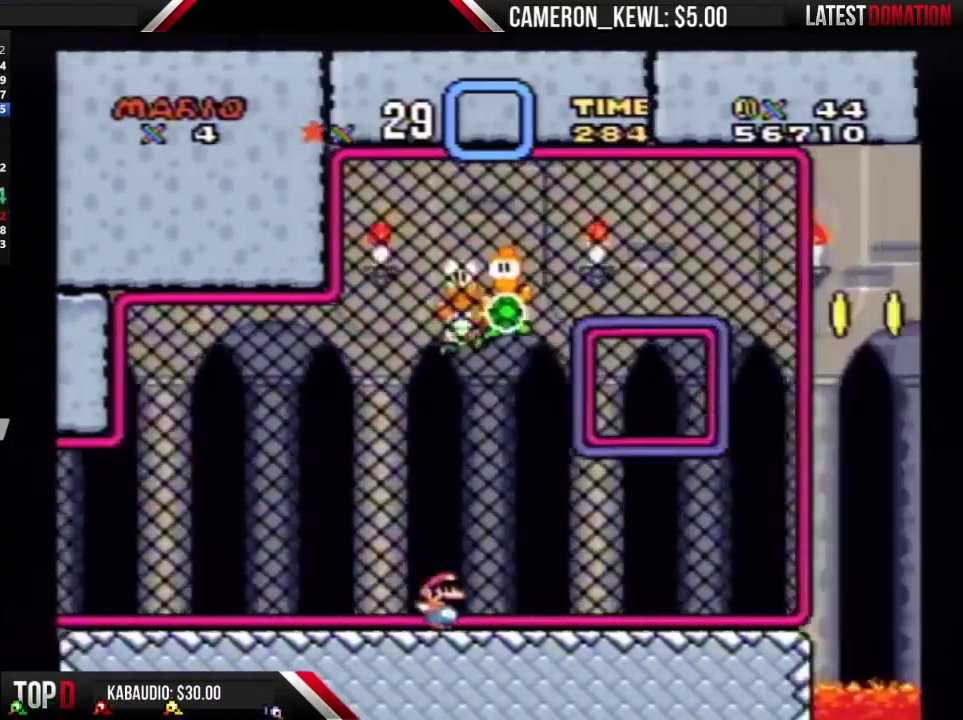
{"buttons": ["DPAD_RIGHT"], "events": []}
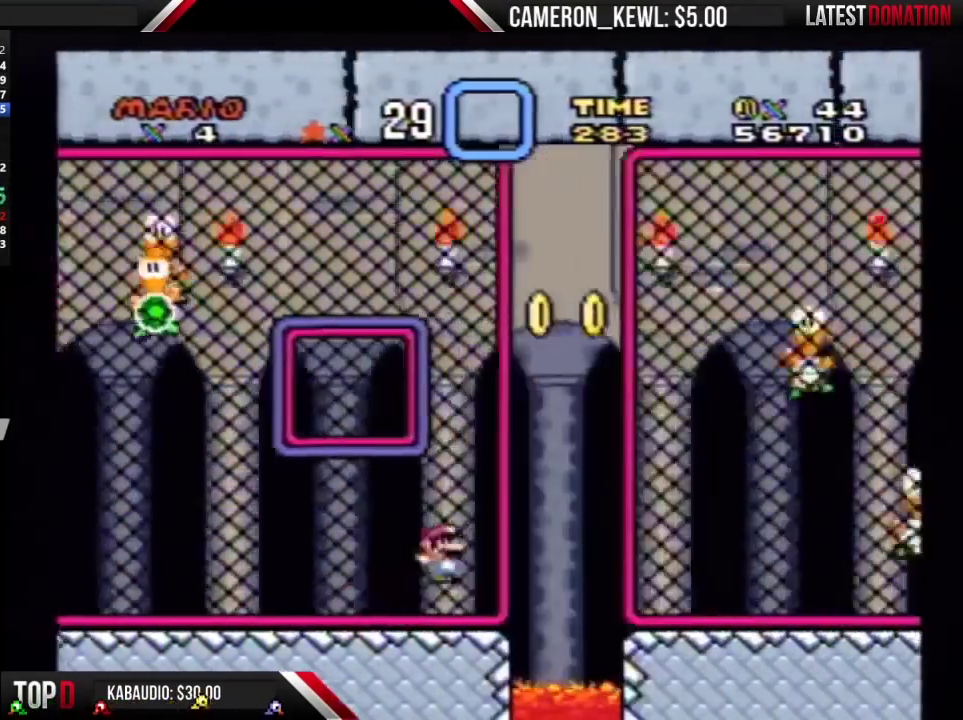
{"buttons": ["DPAD_RIGHT"], "events": []}
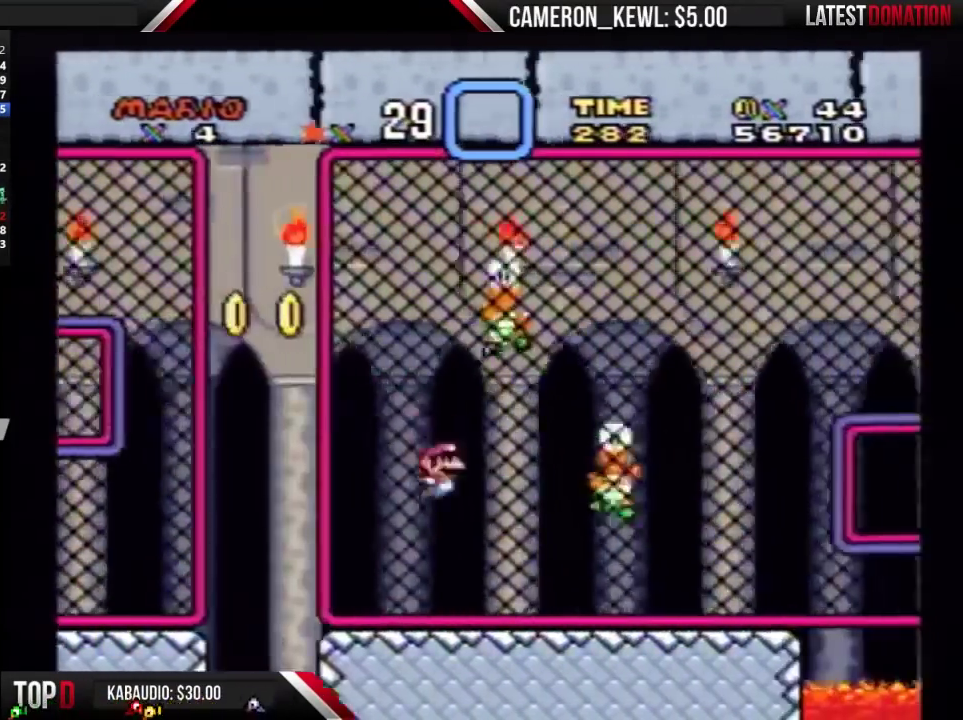
{"buttons": ["DPAD_RIGHT"], "events": []}
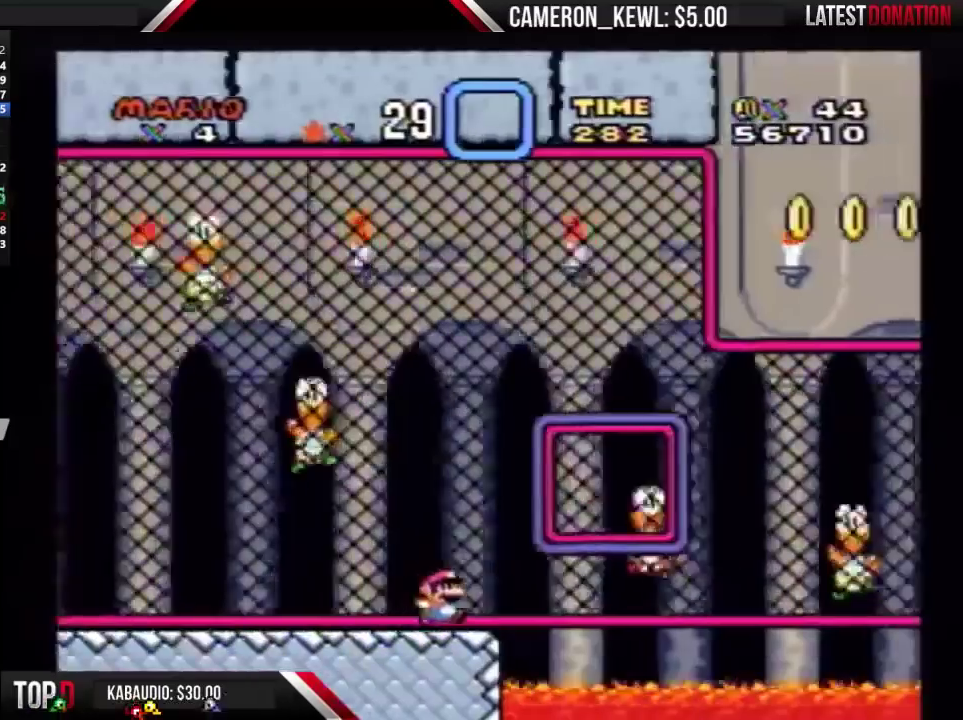
{"buttons": ["DPAD_RIGHT"], "events": []}
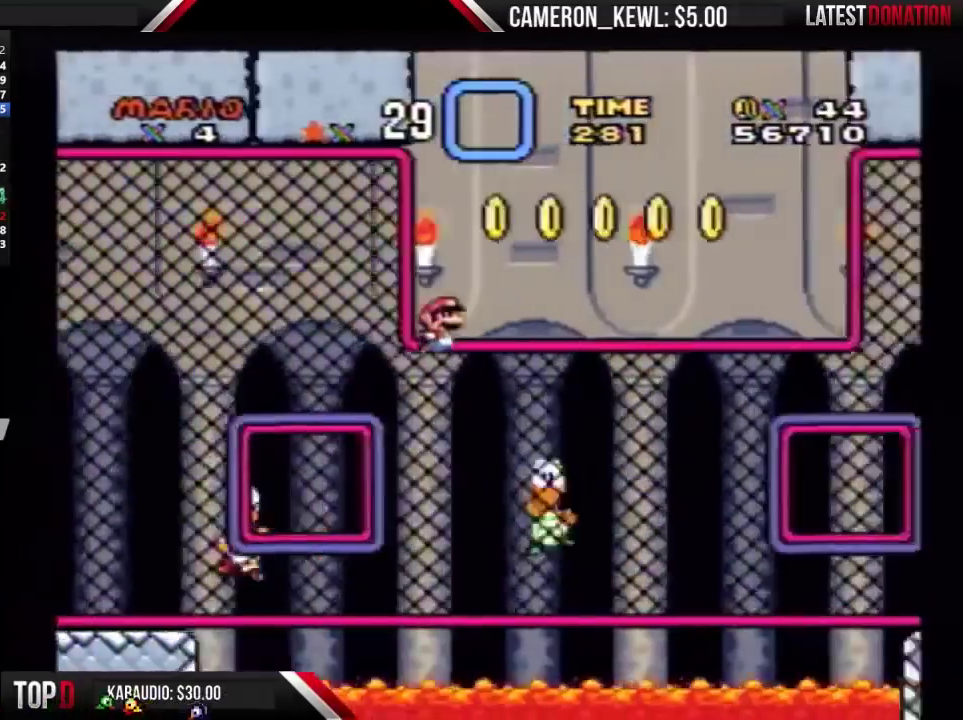
{"buttons": ["DPAD_RIGHT"], "events": [[267, "DPAD_UP", "down"], [300, "DPAD_RIGHT", "up"], [367, "DPAD_RIGHT", "down"], [433, "DPAD_UP", "up"]]}
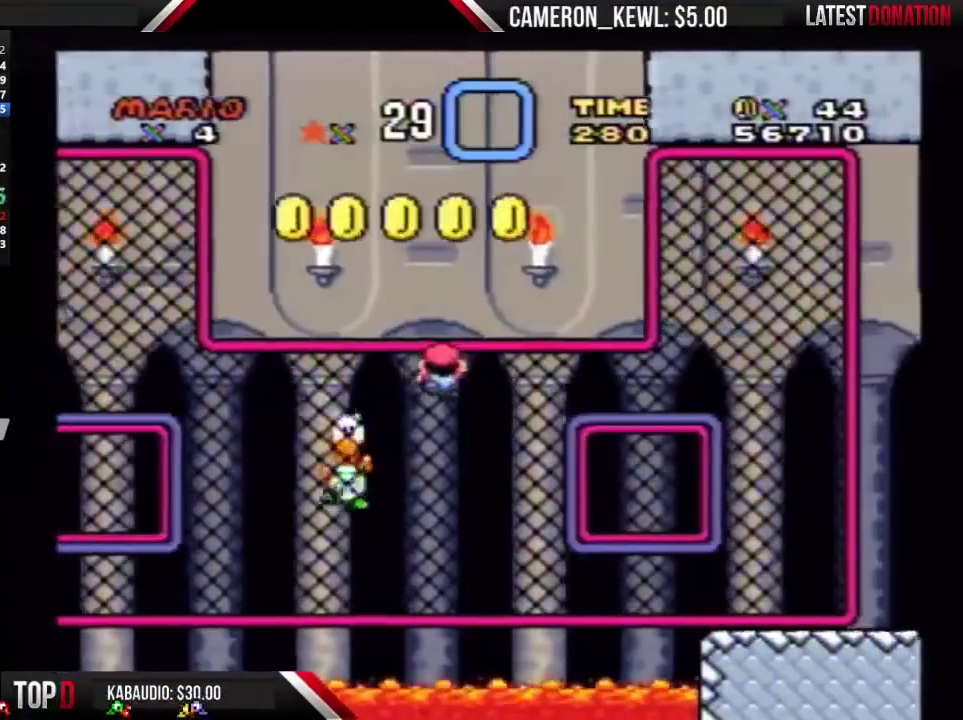
{"buttons": ["DPAD_RIGHT"], "events": []}
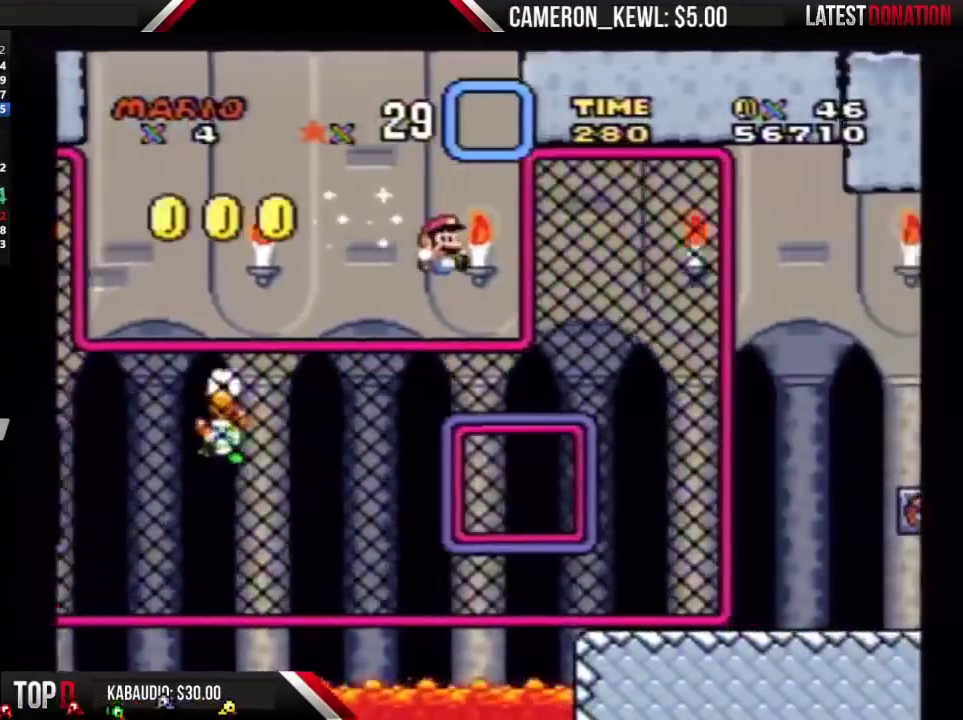
{"buttons": ["DPAD_RIGHT"], "events": []}
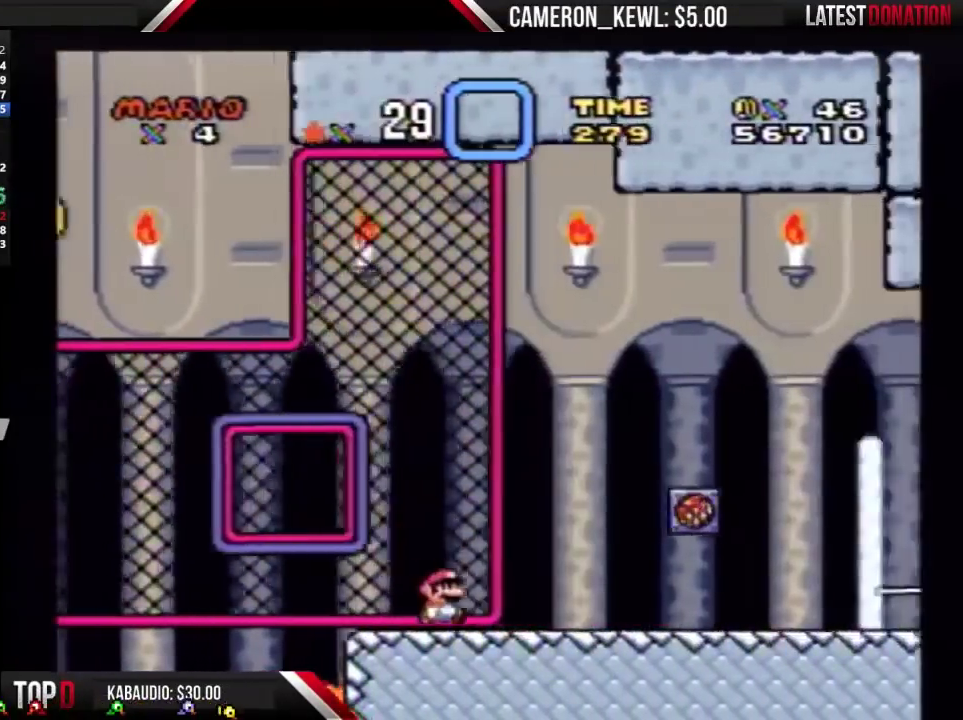
{"buttons": ["DPAD_RIGHT"], "events": []}
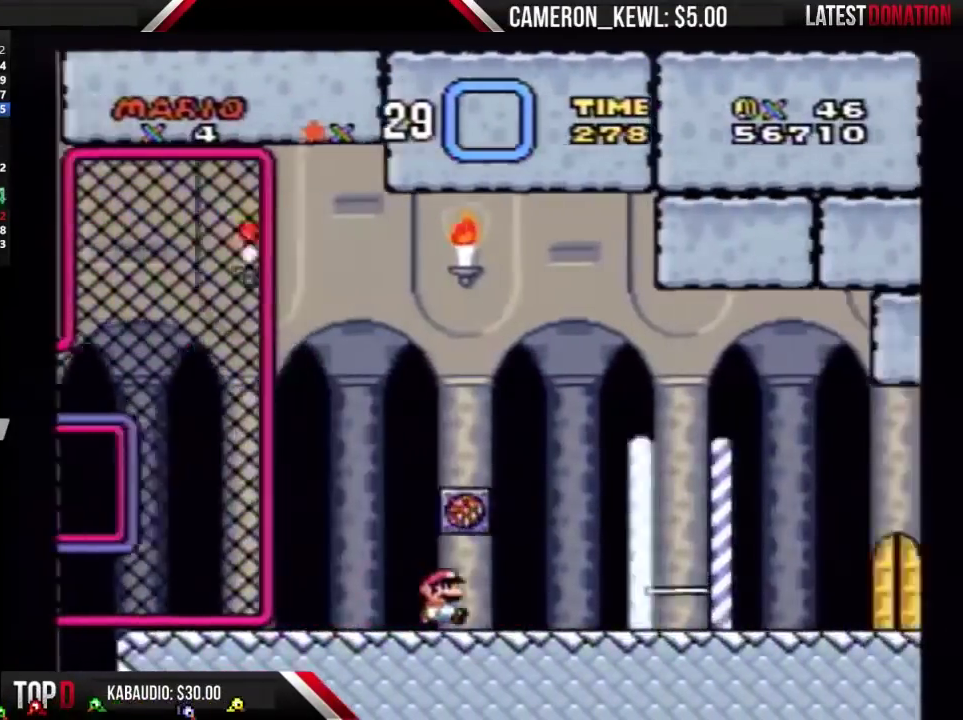
{"buttons": ["DPAD_RIGHT"], "events": []}
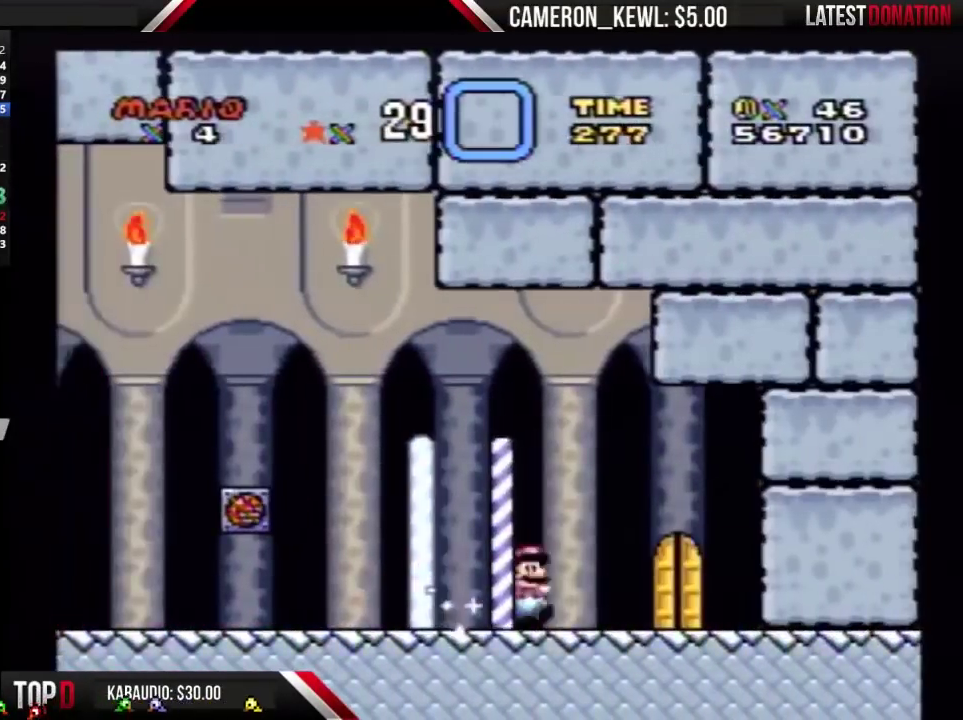
{"buttons": ["DPAD_UP"], "events": [[167, "DPAD_RIGHT", "up"], [233, "DPAD_UP", "down"]]}
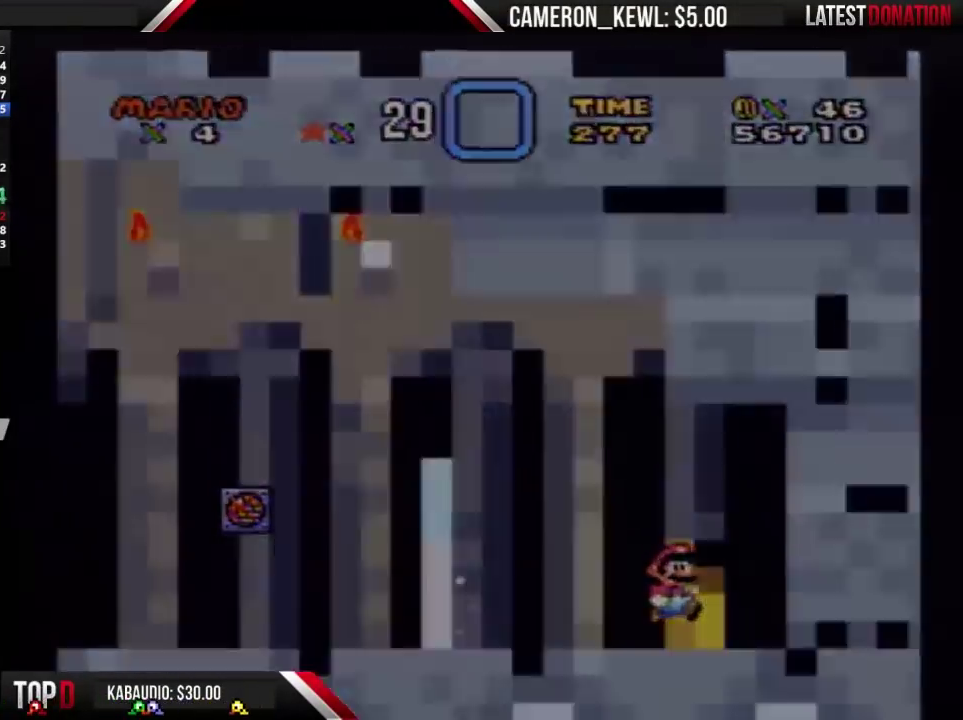
{"buttons": [], "events": [[33, "DPAD_UP", "up"]]}
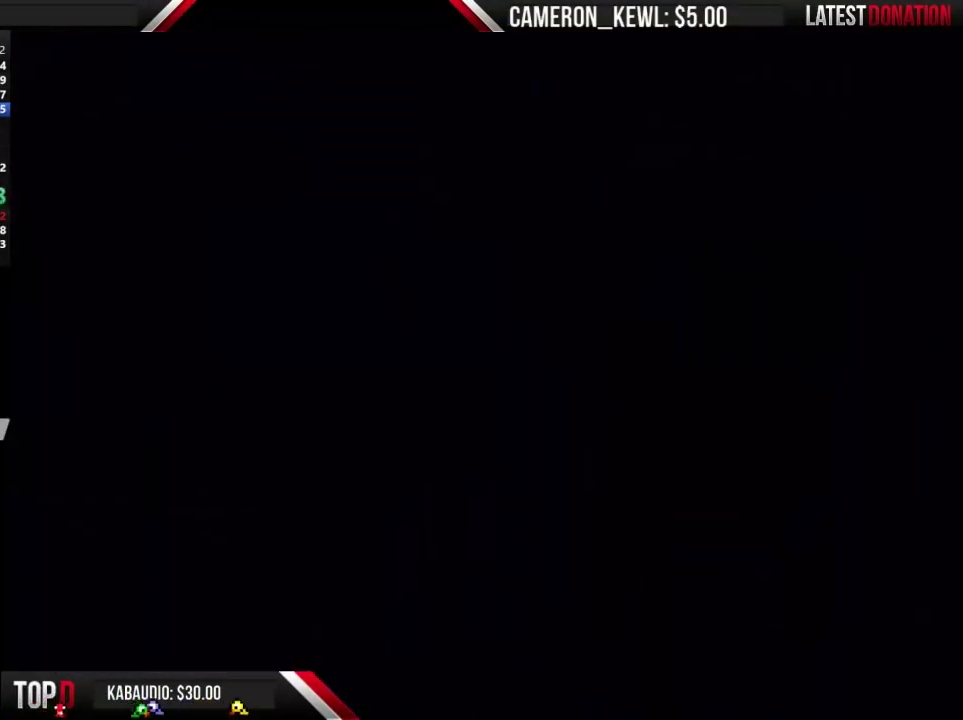
{"buttons": [], "events": []}
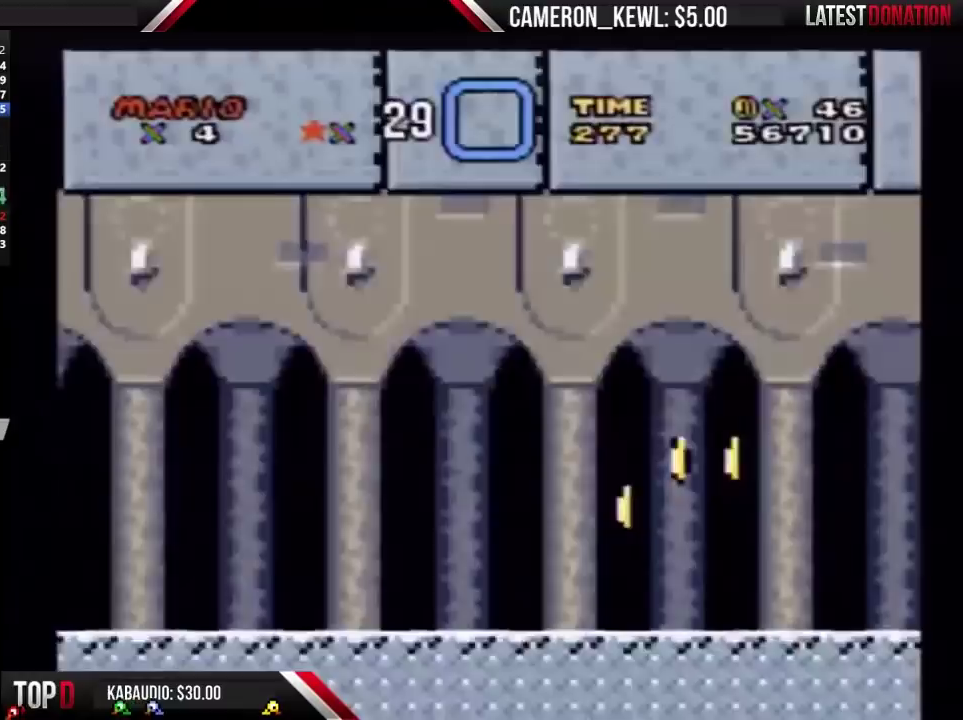
{"buttons": [], "events": []}
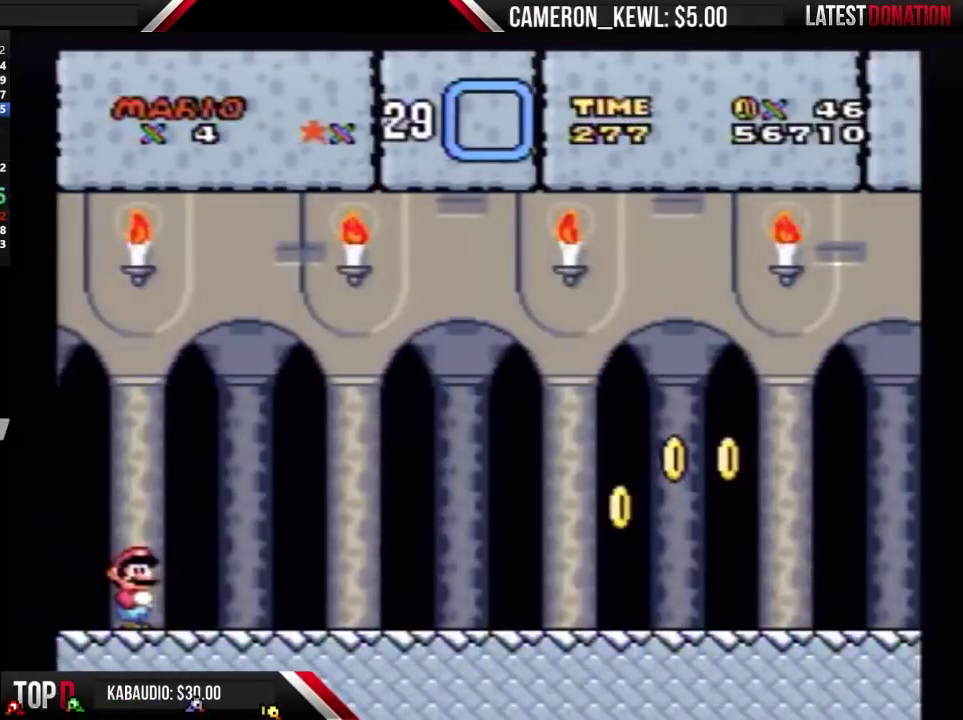
{"buttons": ["DPAD_RIGHT"], "events": [[467, "DPAD_RIGHT", "down"]]}
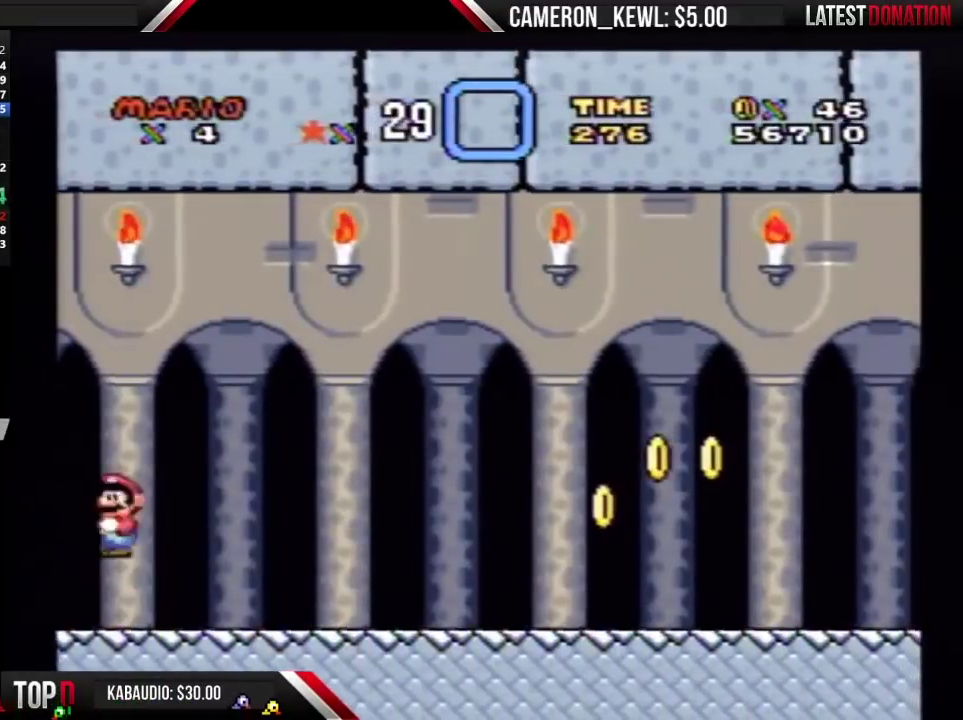
{"buttons": [], "events": [[200, "DPAD_RIGHT", "up"]]}
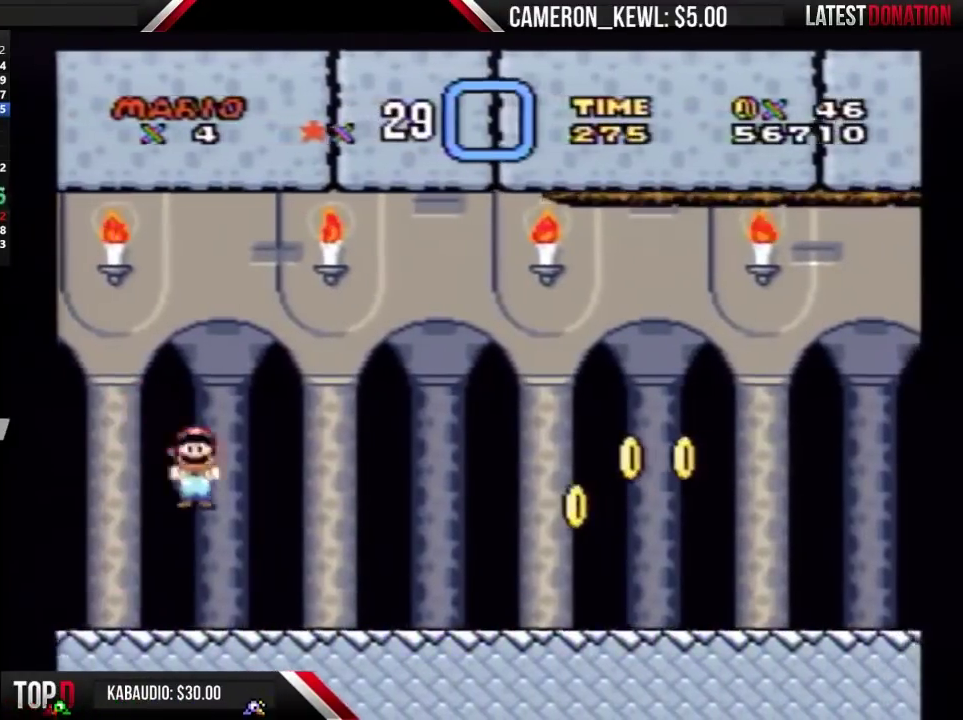
{"buttons": ["DPAD_RIGHT"], "events": [[200, "DPAD_LEFT", "down"], [467, "DPAD_LEFT", "up"], [467, "DPAD_RIGHT", "down"]]}
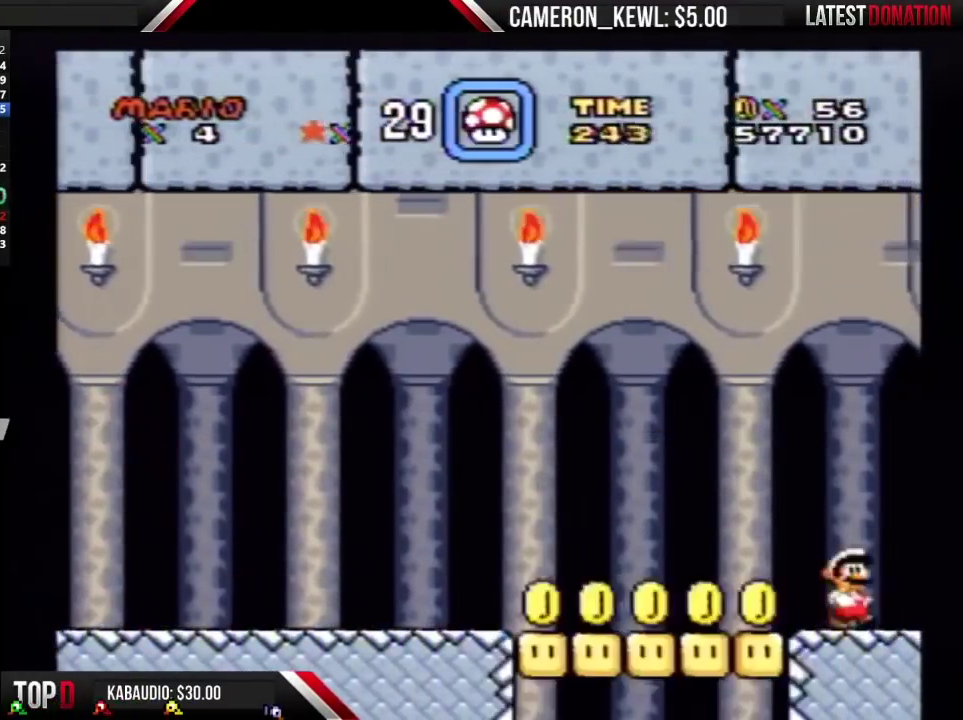
{"buttons": ["DPAD_RIGHT"], "events": []}
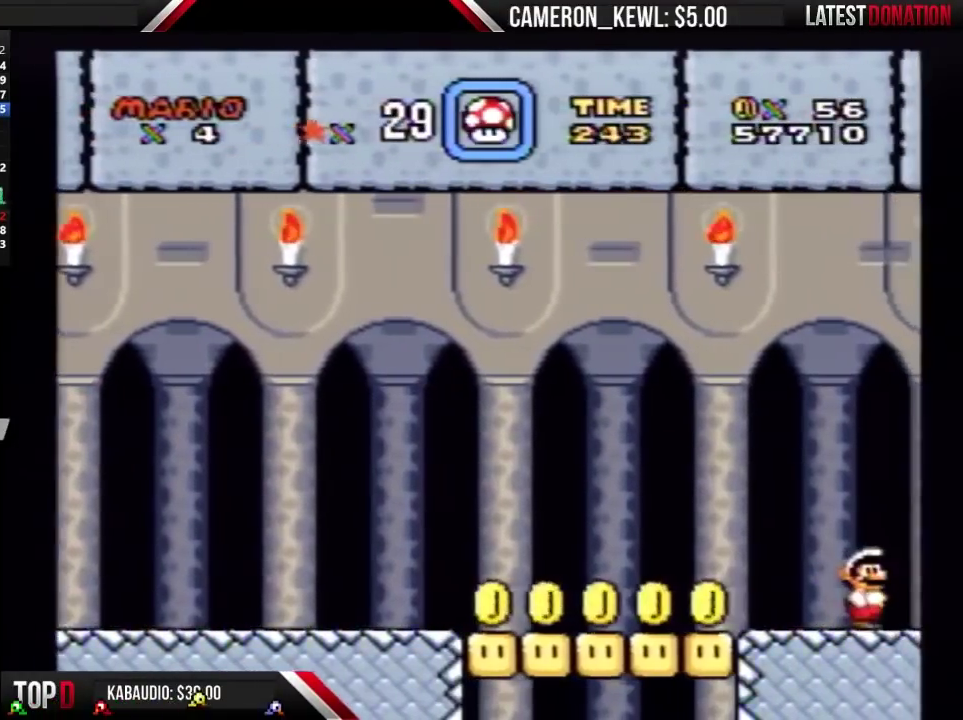
{"buttons": ["DPAD_RIGHT"], "events": []}
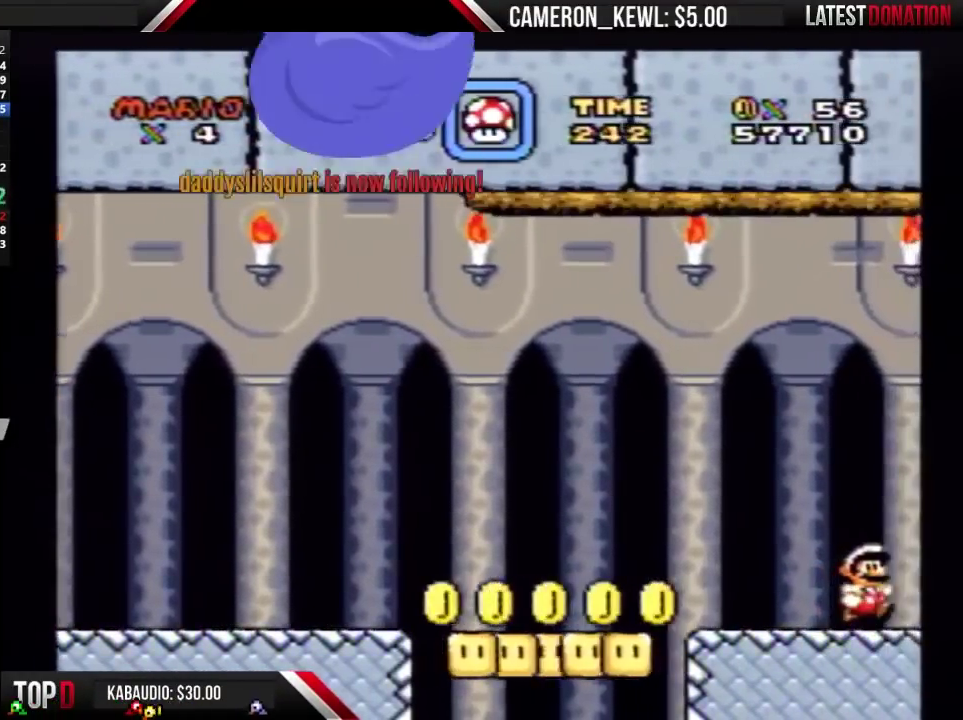
{"buttons": ["DPAD_RIGHT"], "events": []}
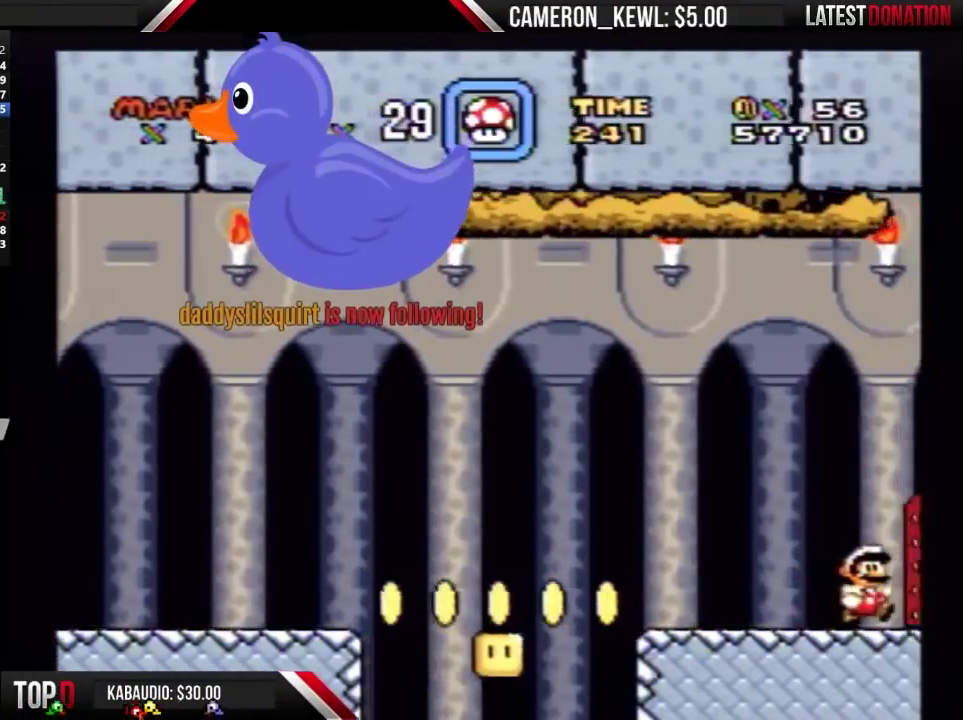
{"buttons": ["DPAD_RIGHT"], "events": []}
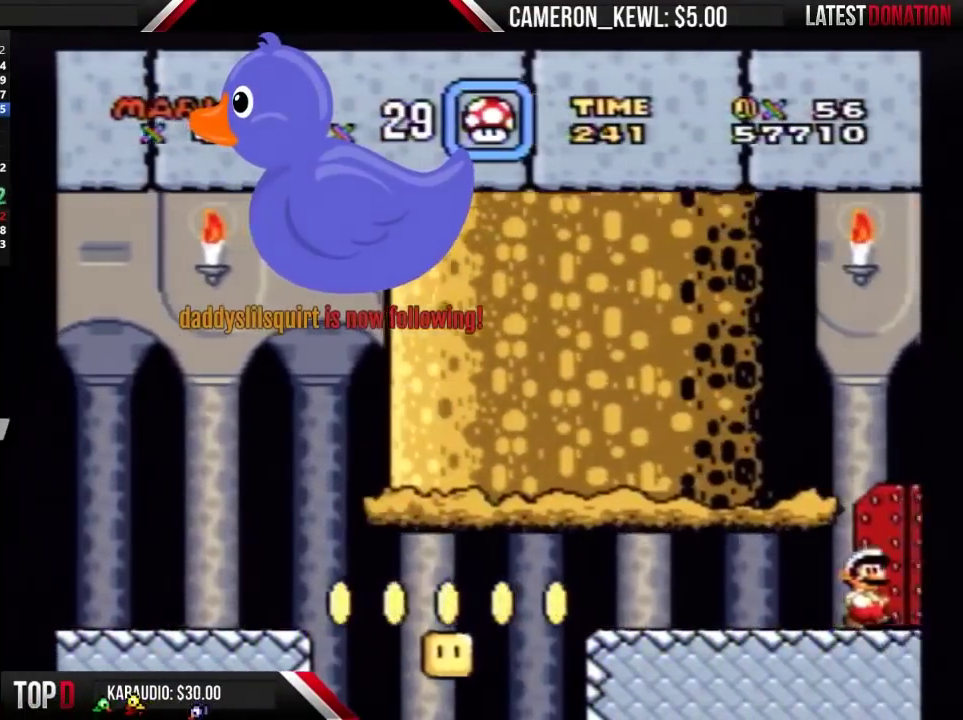
{"buttons": [], "events": [[33, "DPAD_RIGHT", "up"], [67, "DPAD_UP", "down"], [300, "DPAD_UP", "up"]]}
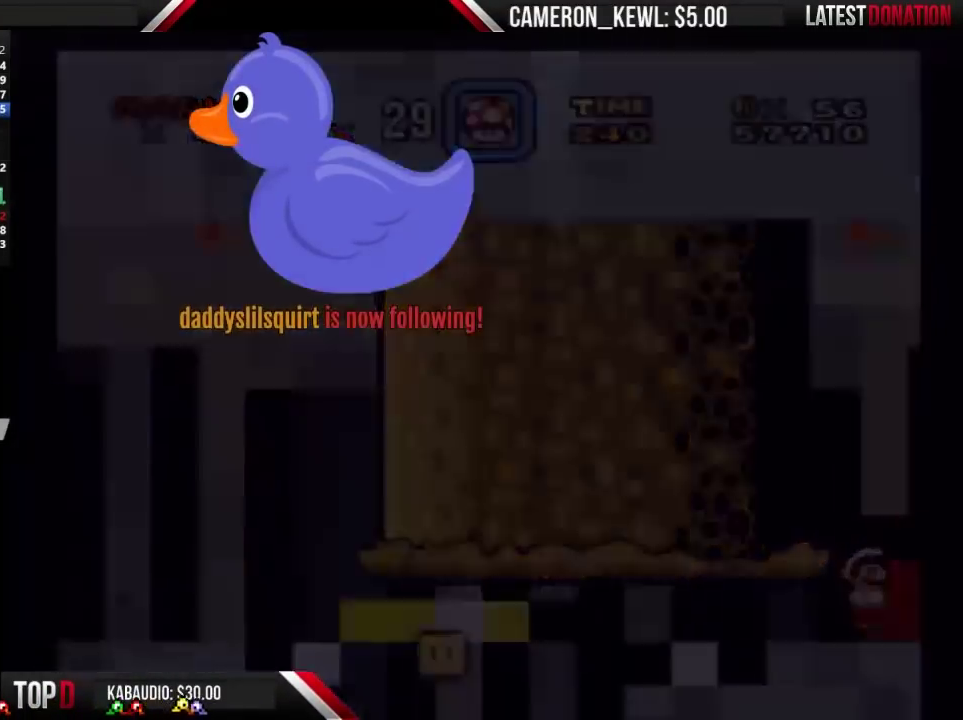
{"buttons": [], "events": []}
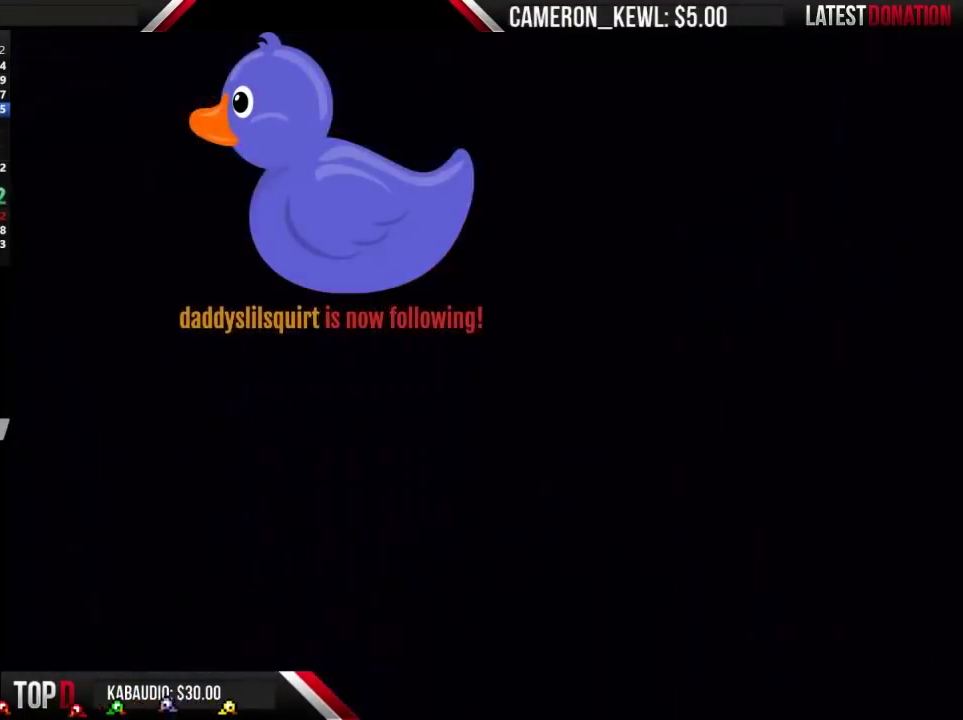
{"buttons": [], "events": []}
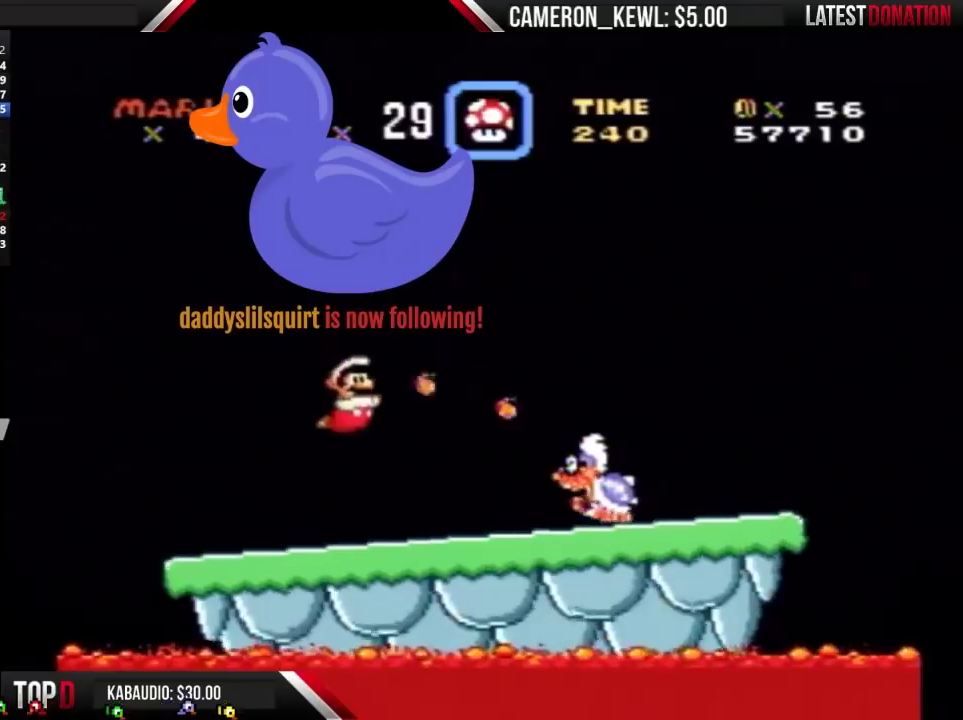
{"buttons": [], "events": []}
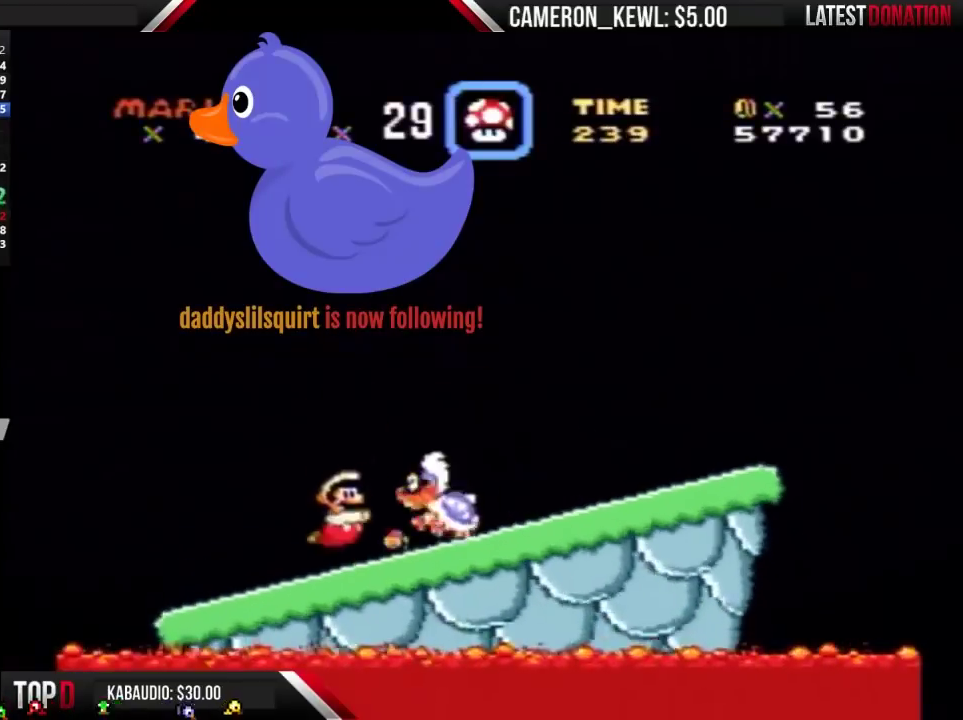
{"buttons": [], "events": [[367, "DPAD_LEFT", "down"], [500, "DPAD_LEFT", "up"]]}
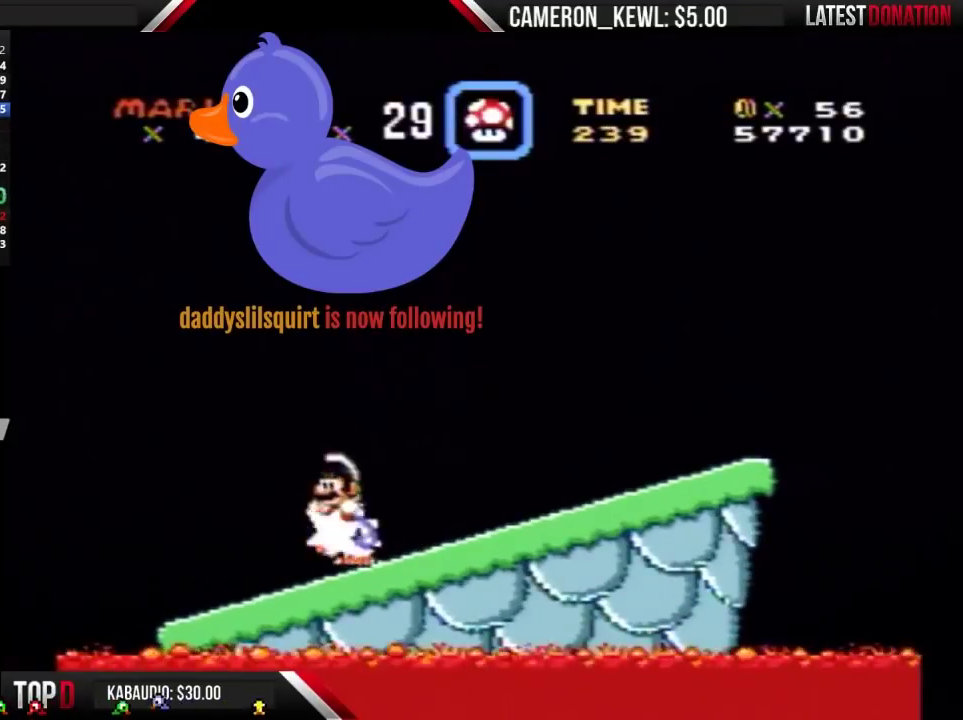
{"buttons": [], "events": [[67, "DPAD_RIGHT", "down"], [200, "DPAD_RIGHT", "up"], [233, "DPAD_LEFT", "down"], [367, "DPAD_LEFT", "up"]]}
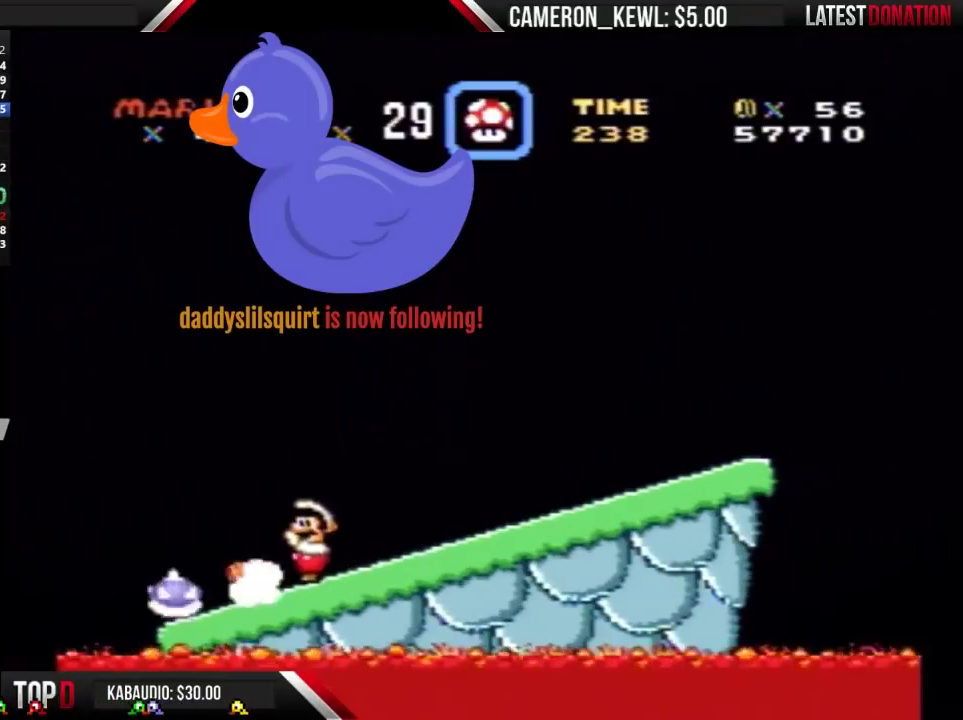
{"buttons": ["DPAD_RIGHT"], "events": [[233, "DPAD_RIGHT", "down"]]}
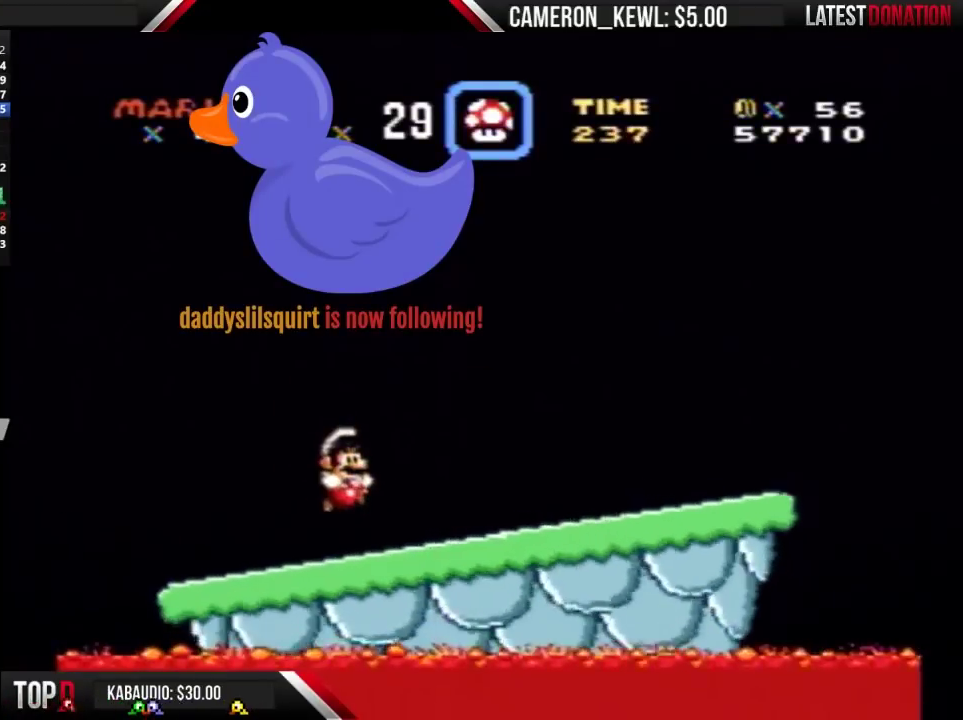
{"buttons": [], "events": [[33, "DPAD_RIGHT", "up"], [100, "DPAD_DOWN", "down"], [167, "DPAD_DOWN", "up"], [267, "DPAD_LEFT", "down"], [500, "DPAD_LEFT", "up"]]}